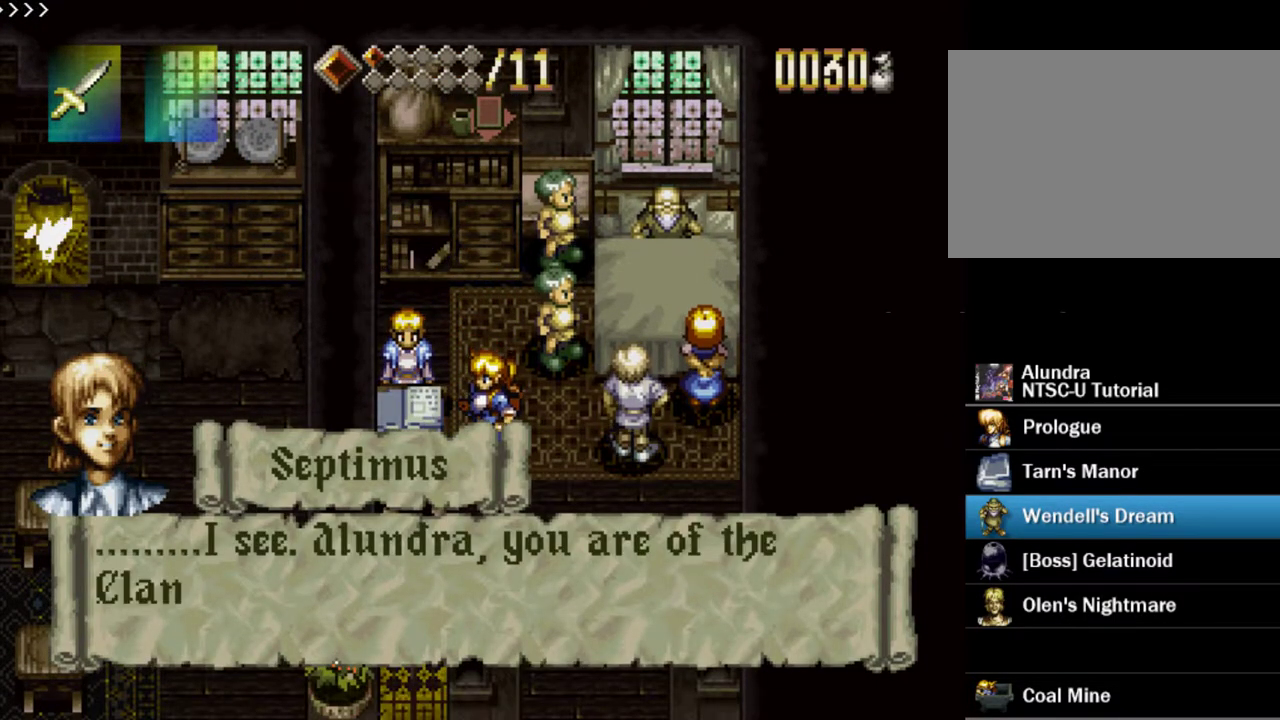
Gameplay with a controller (PlayStation layout); each line is a JSON object with the inputs held at the frame after it (dt_ms = milliseconds from this image to that frame). "events" lists button and stick changes between this image and that frame as [ms after this image, input, new state], when the widget could be followed in between. Not read: L3 R3.
{"dt_ms": 500, "buttons": ["SQUARE"], "events": [[150, "SQUARE", "up"], [200, "SQUARE", "down"], [433, "SQUARE", "up"], [483, "SQUARE", "down"]]}
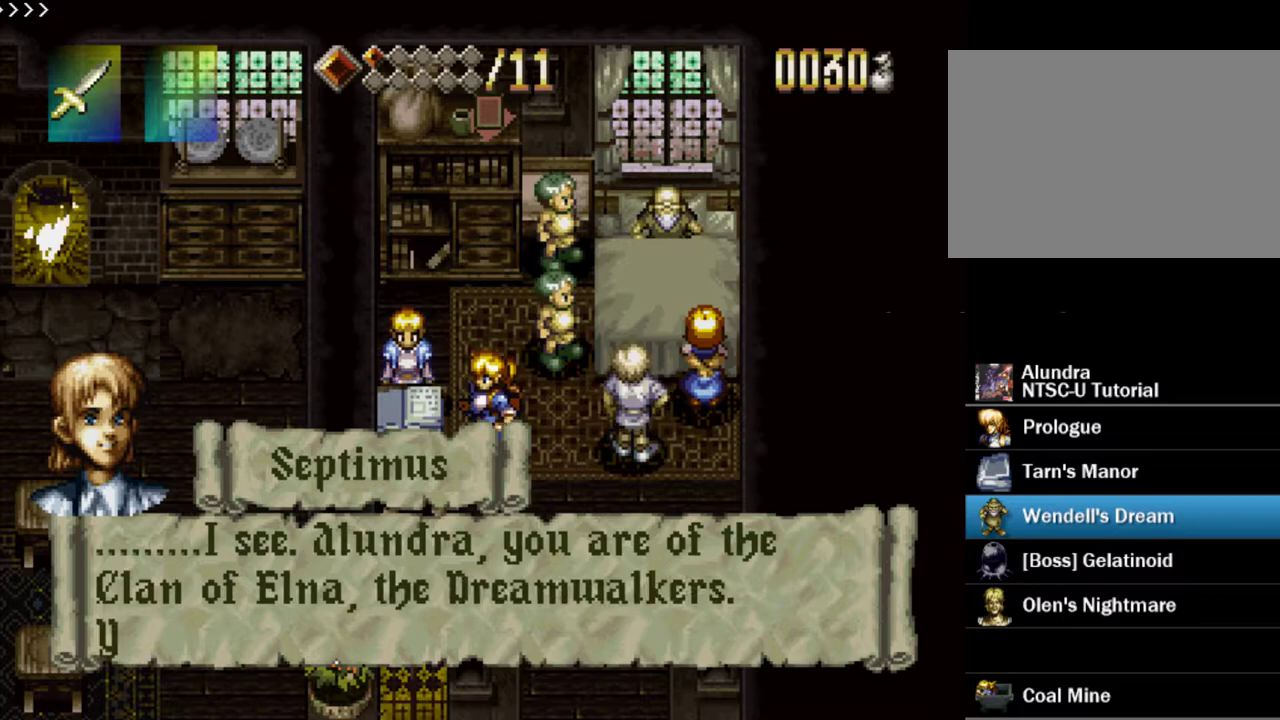
{"dt_ms": 500, "buttons": ["SQUARE"], "events": [[133, "SQUARE", "up"], [183, "SQUARE", "down"], [383, "SQUARE", "up"], [433, "SQUARE", "down"]]}
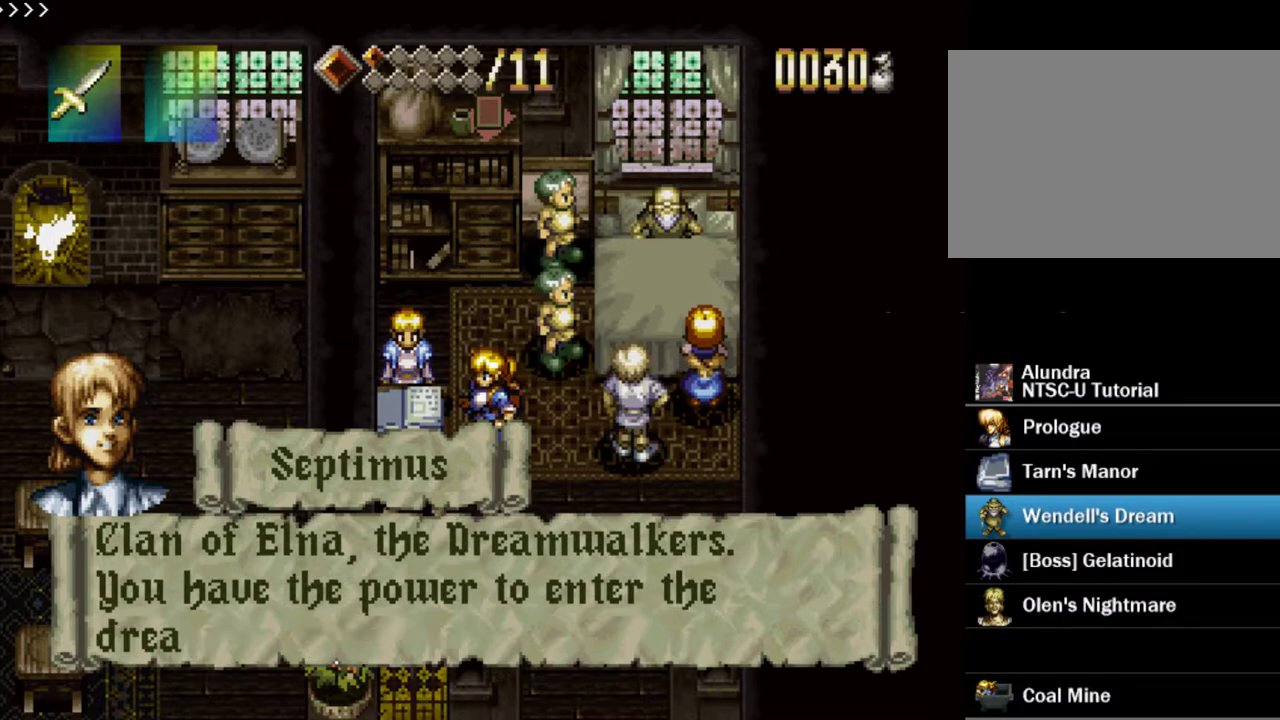
{"dt_ms": 500, "buttons": ["SQUARE"], "events": []}
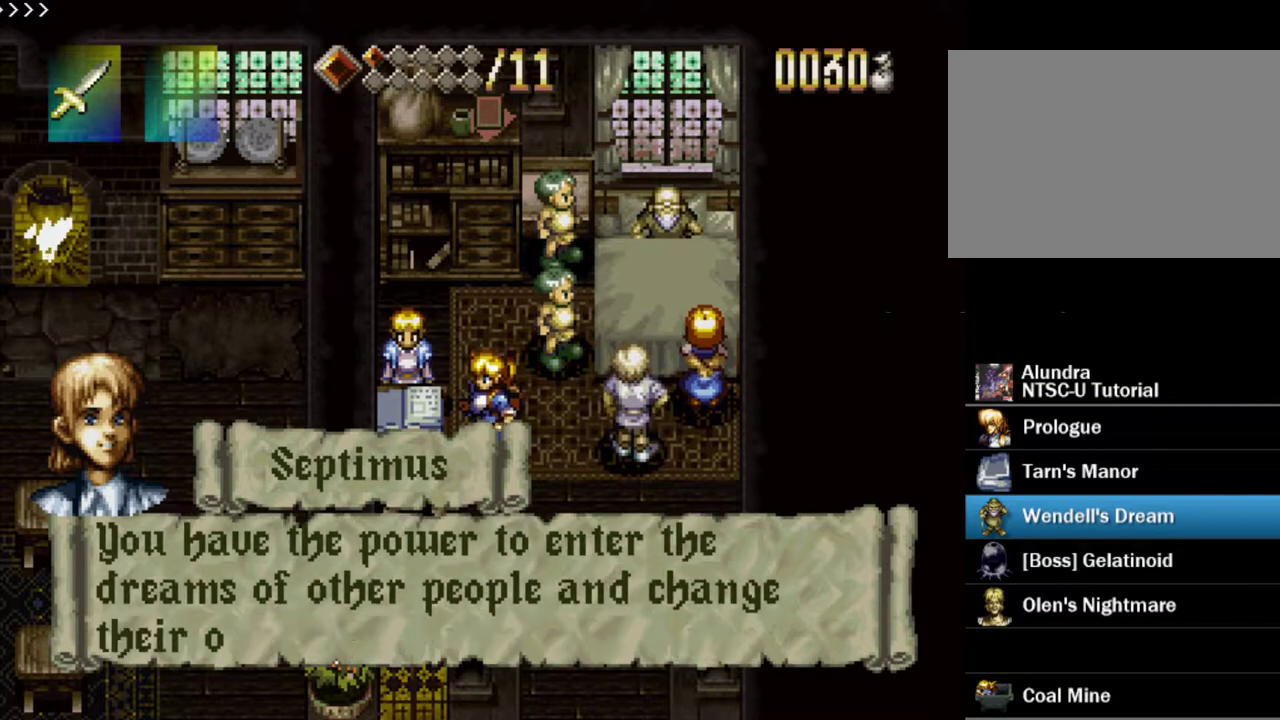
{"dt_ms": 500, "buttons": [], "events": [[500, "SQUARE", "up"]]}
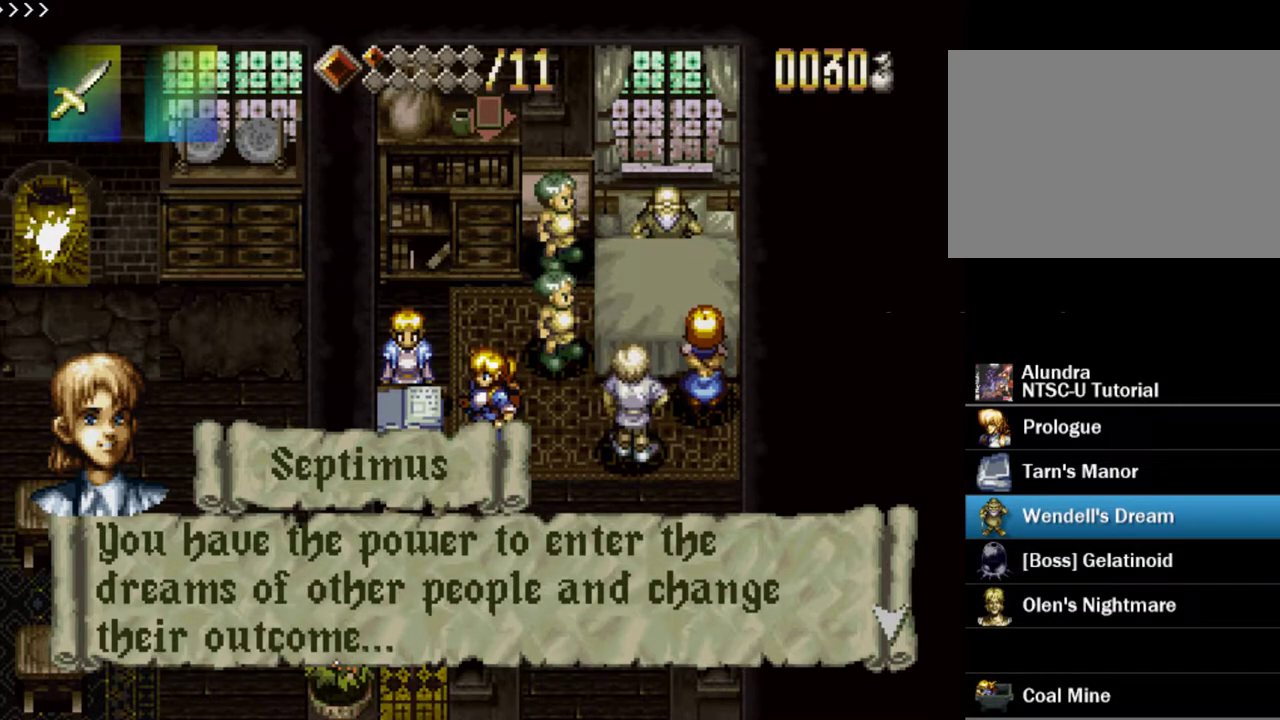
{"dt_ms": 500, "buttons": [], "events": [[83, "SQUARE", "down"], [500, "SQUARE", "up"]]}
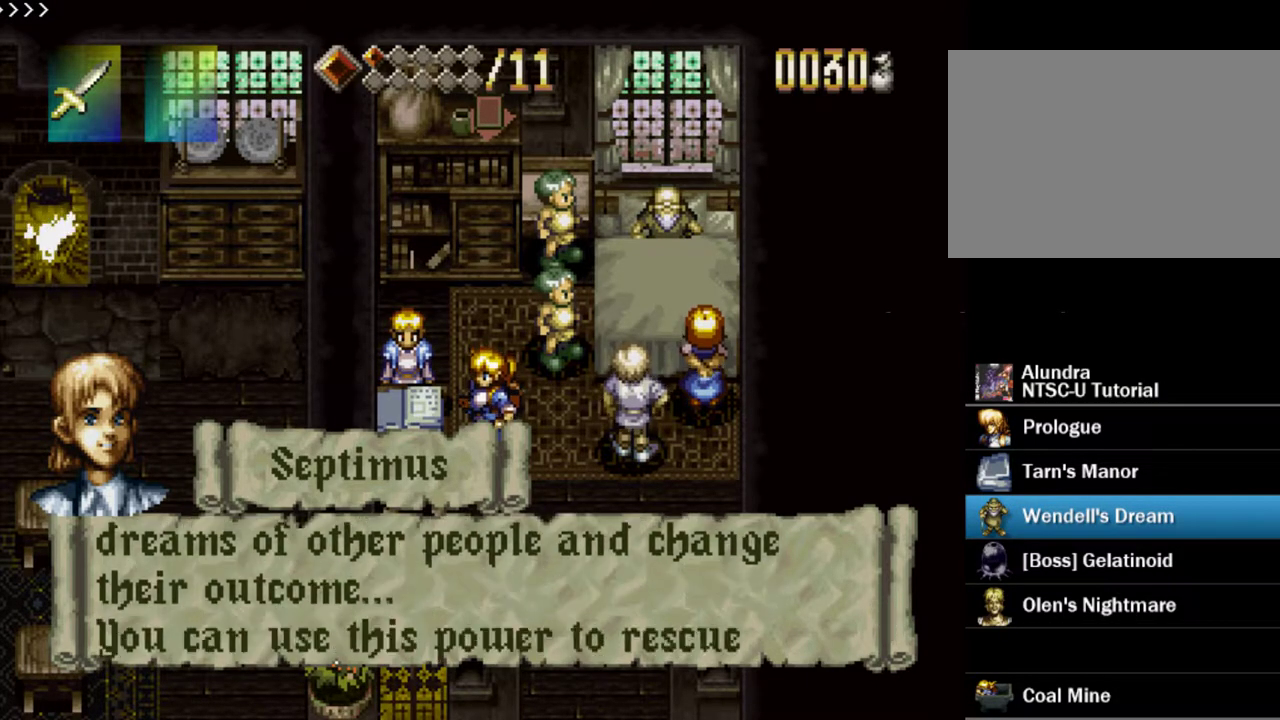
{"dt_ms": 500, "buttons": ["SQUARE"], "events": [[50, "SQUARE", "down"]]}
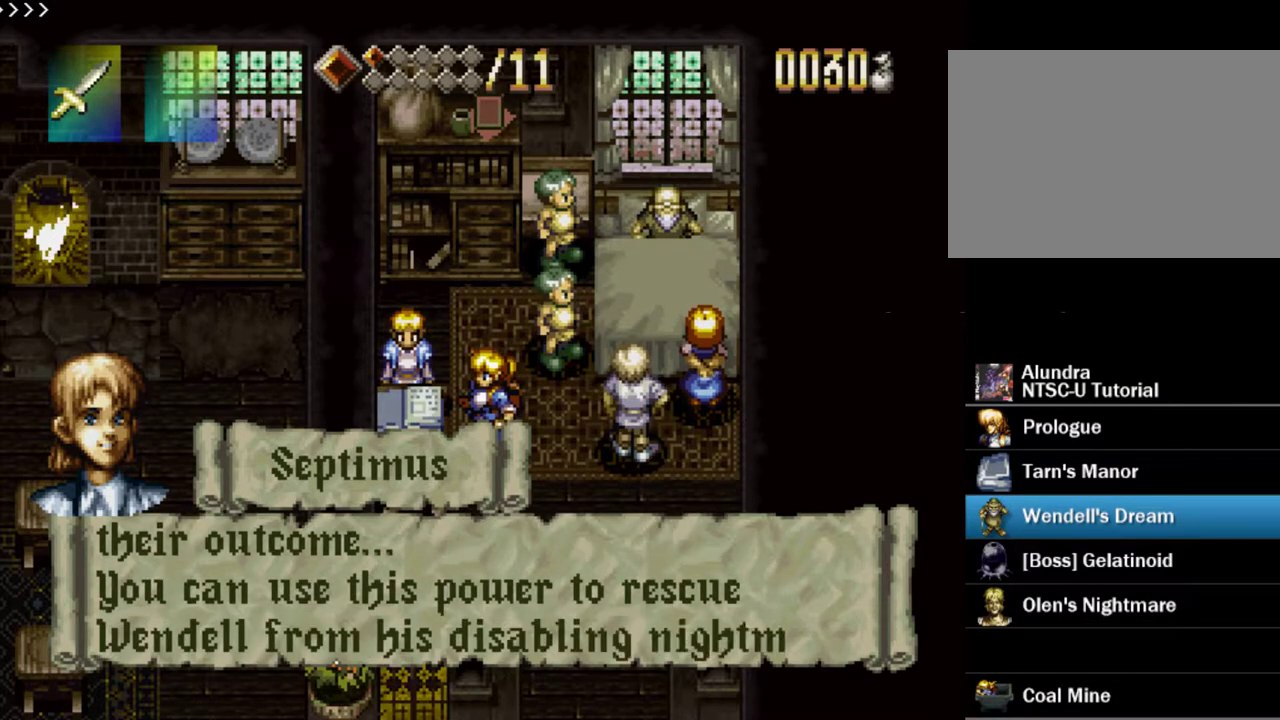
{"dt_ms": 500, "buttons": ["SQUARE"], "events": [[117, "SQUARE", "up"], [183, "SQUARE", "down"], [350, "SQUARE", "up"], [400, "SQUARE", "down"]]}
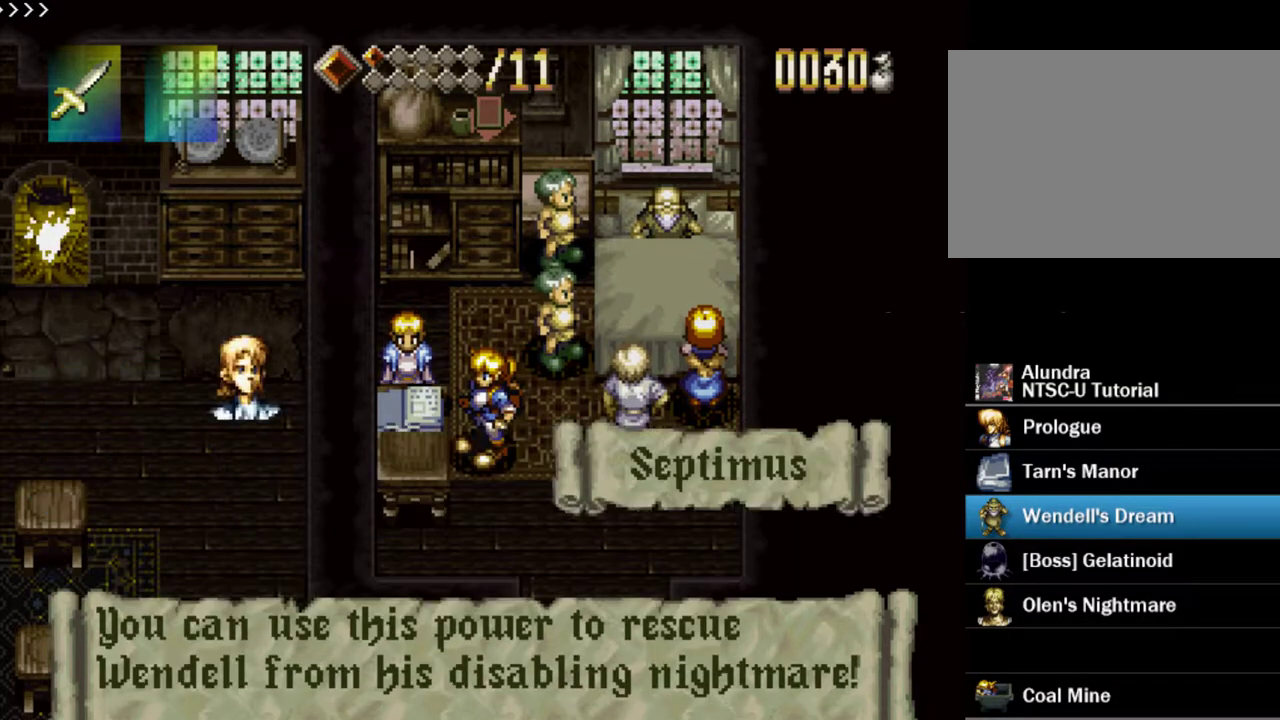
{"dt_ms": 700, "buttons": [], "events": [[50, "SQUARE", "up"], [100, "SQUARE", "down"], [233, "SQUARE", "up"], [283, "SQUARE", "down"], [450, "SQUARE", "up"], [500, "SQUARE", "down"], [667, "SQUARE", "up"]]}
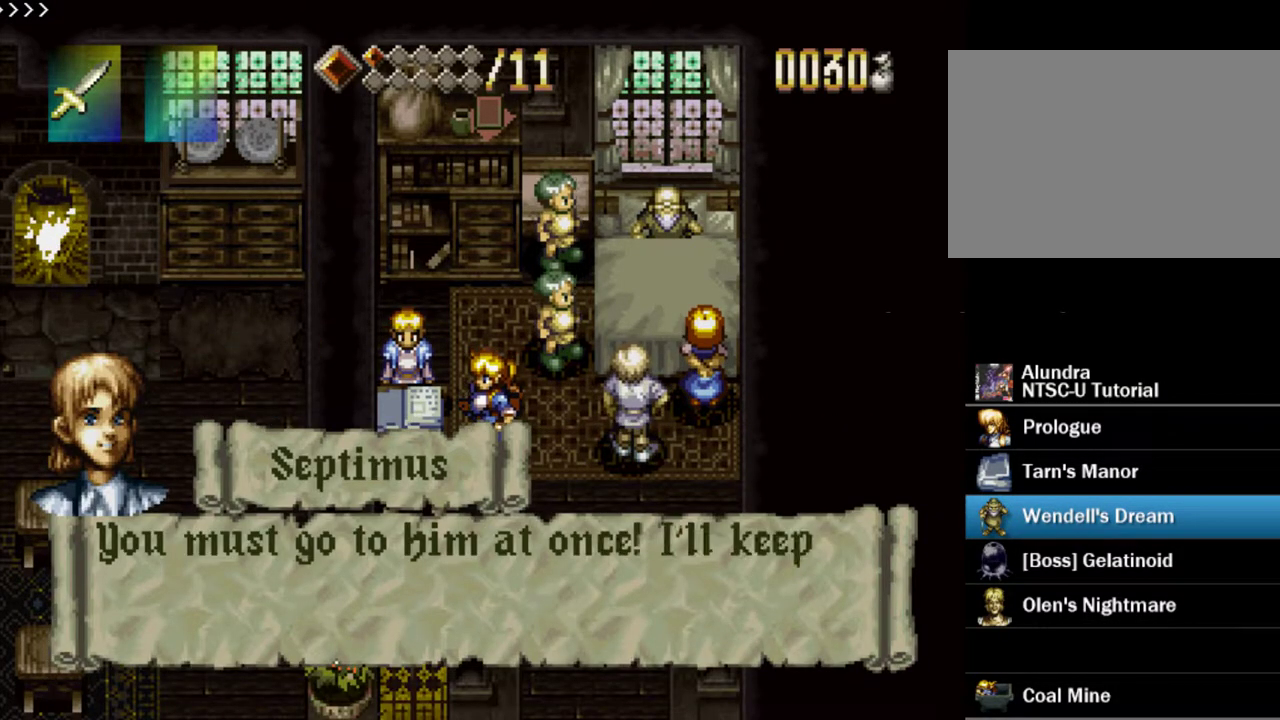
{"dt_ms": 300, "buttons": ["SQUARE"], "events": [[17, "SQUARE", "down"], [200, "SQUARE", "up"], [250, "SQUARE", "down"]]}
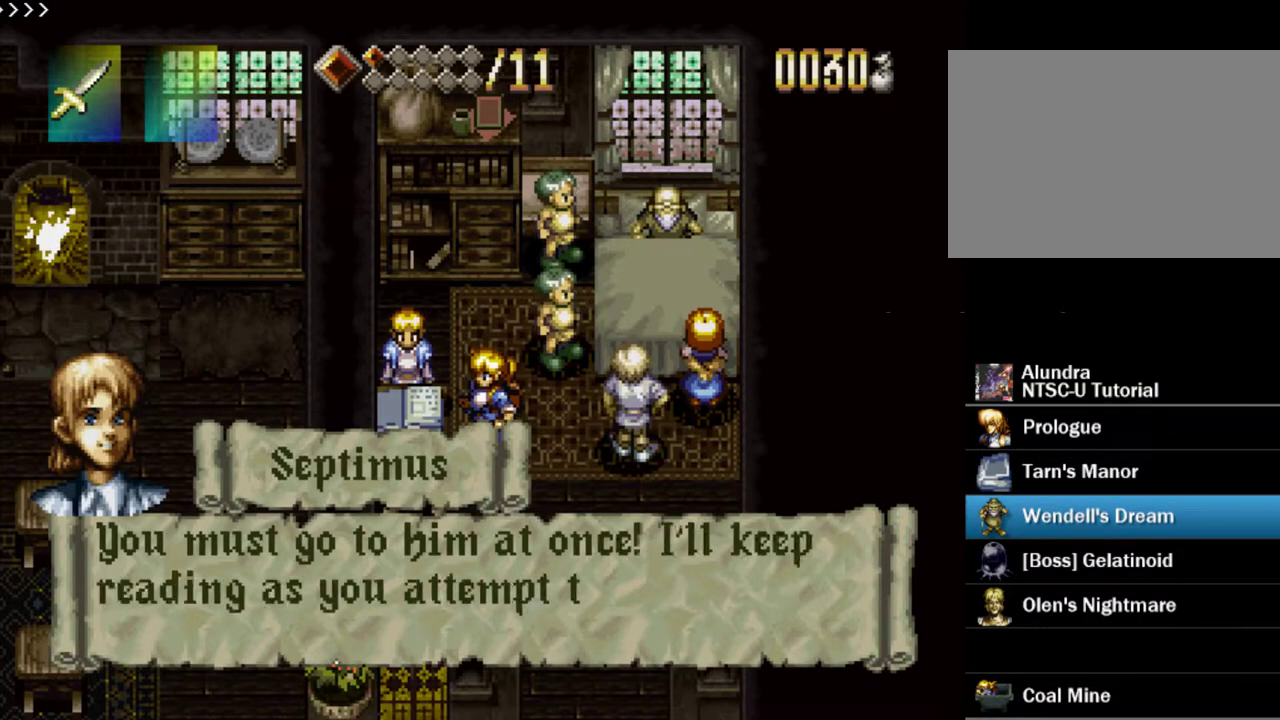
{"dt_ms": 700, "buttons": [], "events": [[100, "SQUARE", "up"], [167, "SQUARE", "down"], [700, "SQUARE", "up"]]}
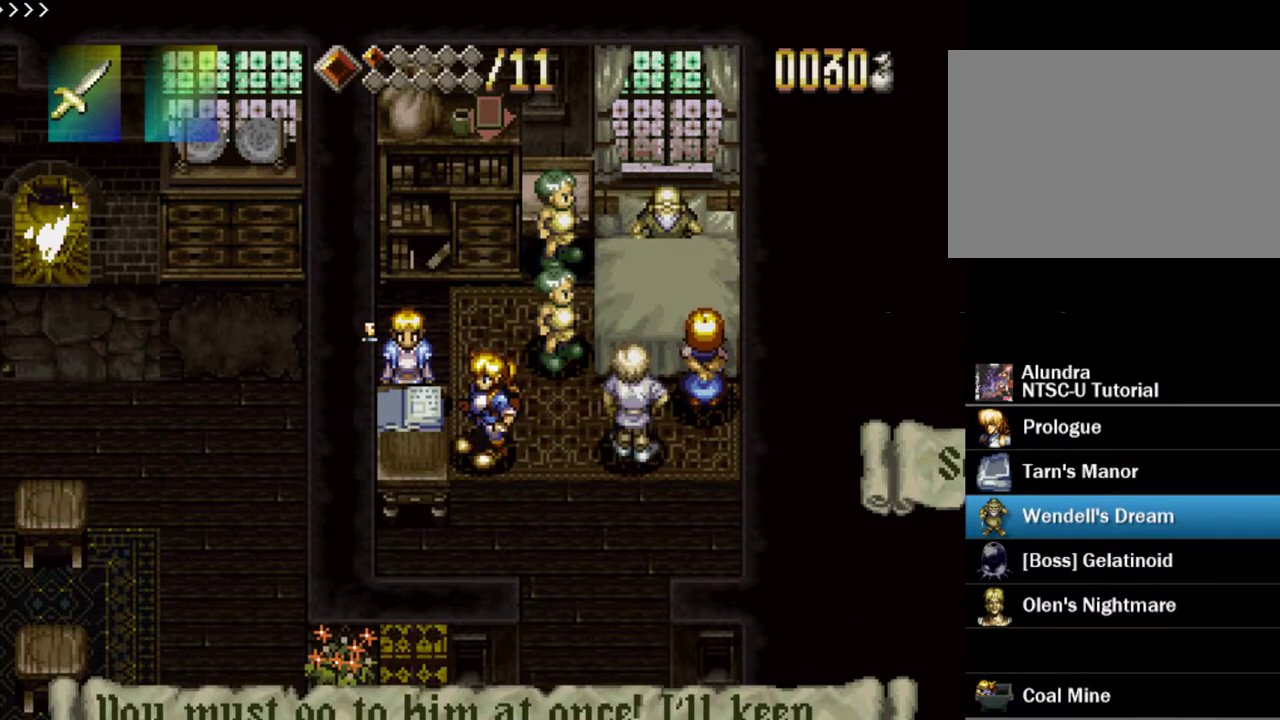
{"dt_ms": 300, "buttons": ["SQUARE"], "events": [[50, "SQUARE", "down"]]}
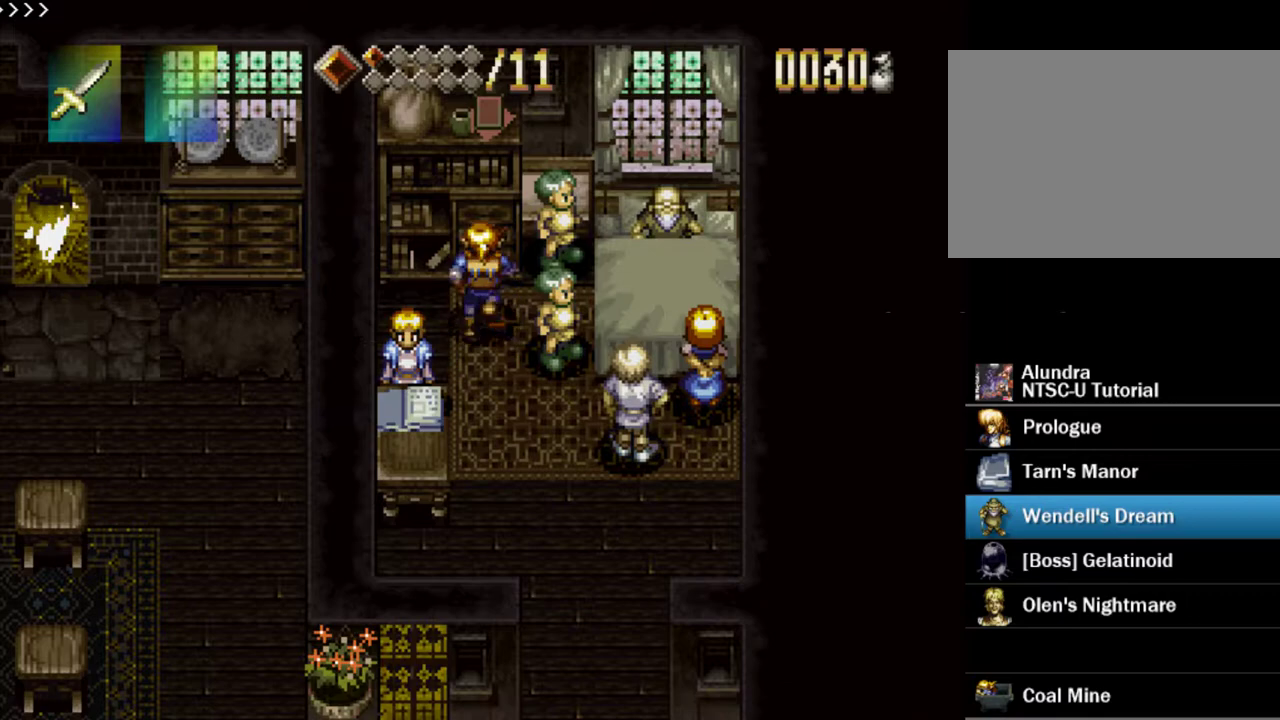
{"dt_ms": 500, "buttons": ["SQUARE"], "events": [[150, "SQUARE", "up"], [200, "SQUARE", "down"], [317, "SQUARE", "up"], [367, "SQUARE", "down"]]}
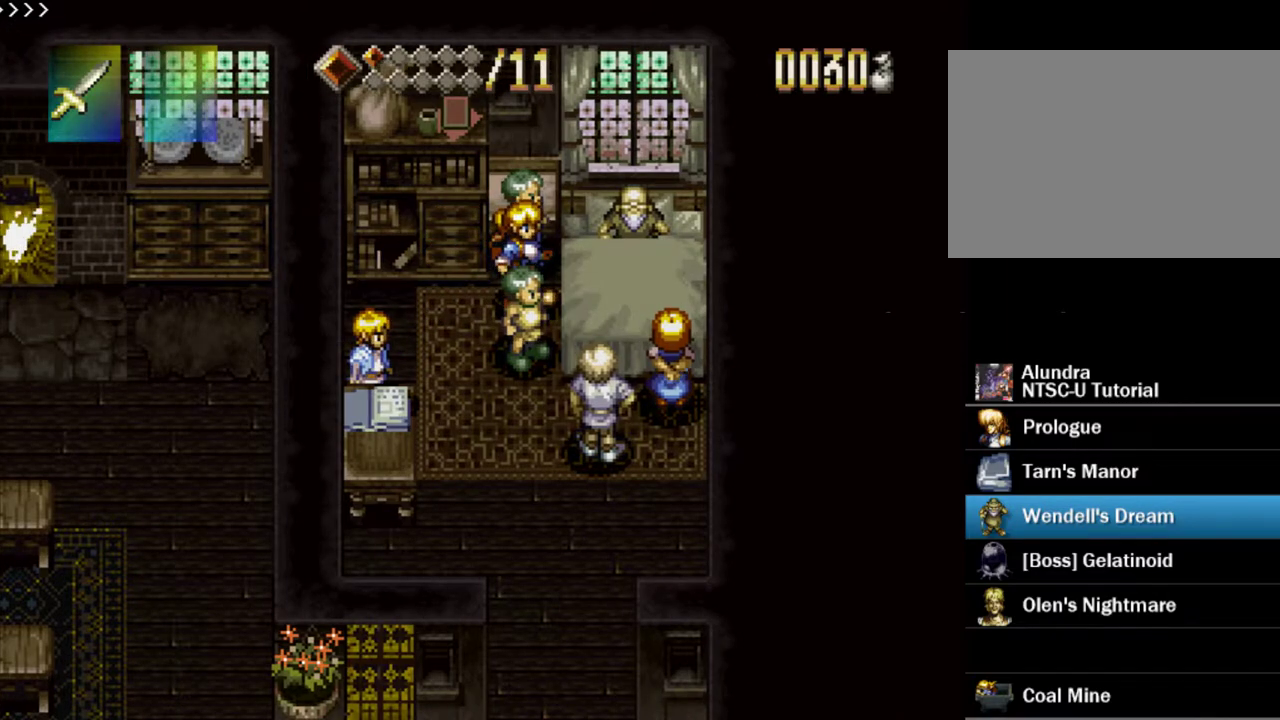
{"dt_ms": 500, "buttons": ["SQUARE"], "events": [[333, "SQUARE", "up"], [383, "SQUARE", "down"]]}
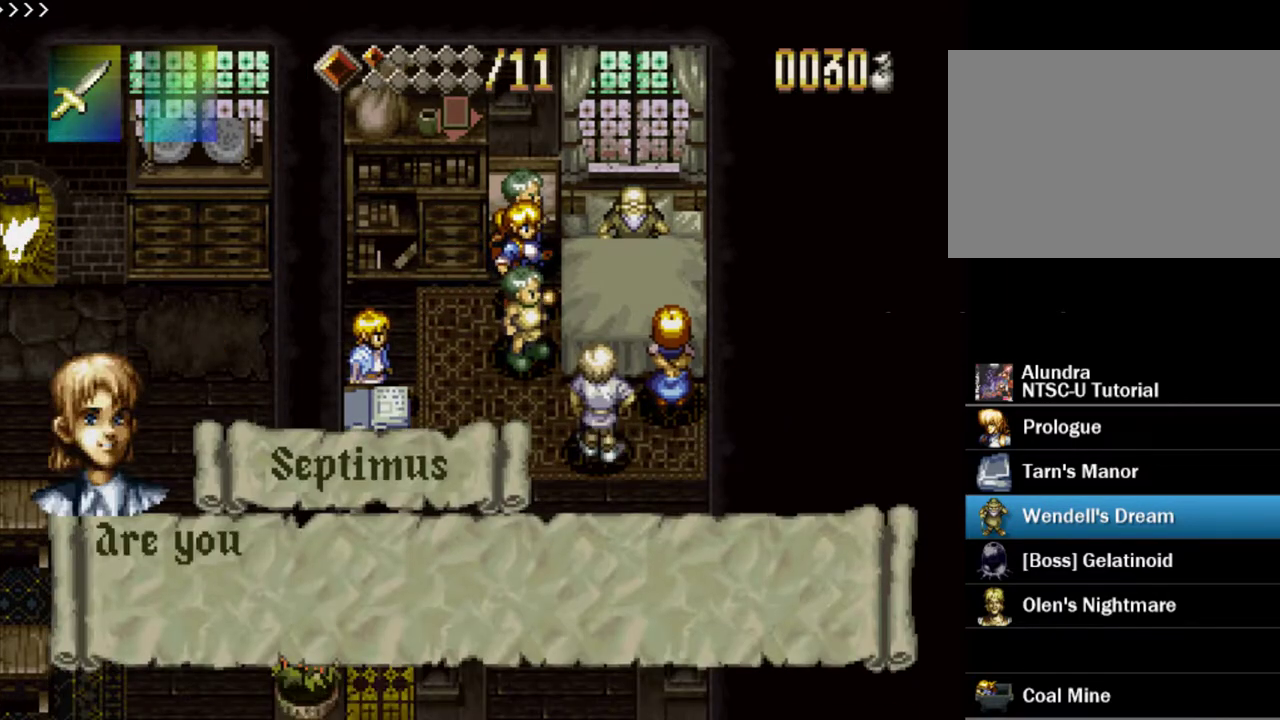
{"dt_ms": 300, "buttons": ["SQUARE"], "events": [[200, "SQUARE", "up"], [250, "SQUARE", "down"]]}
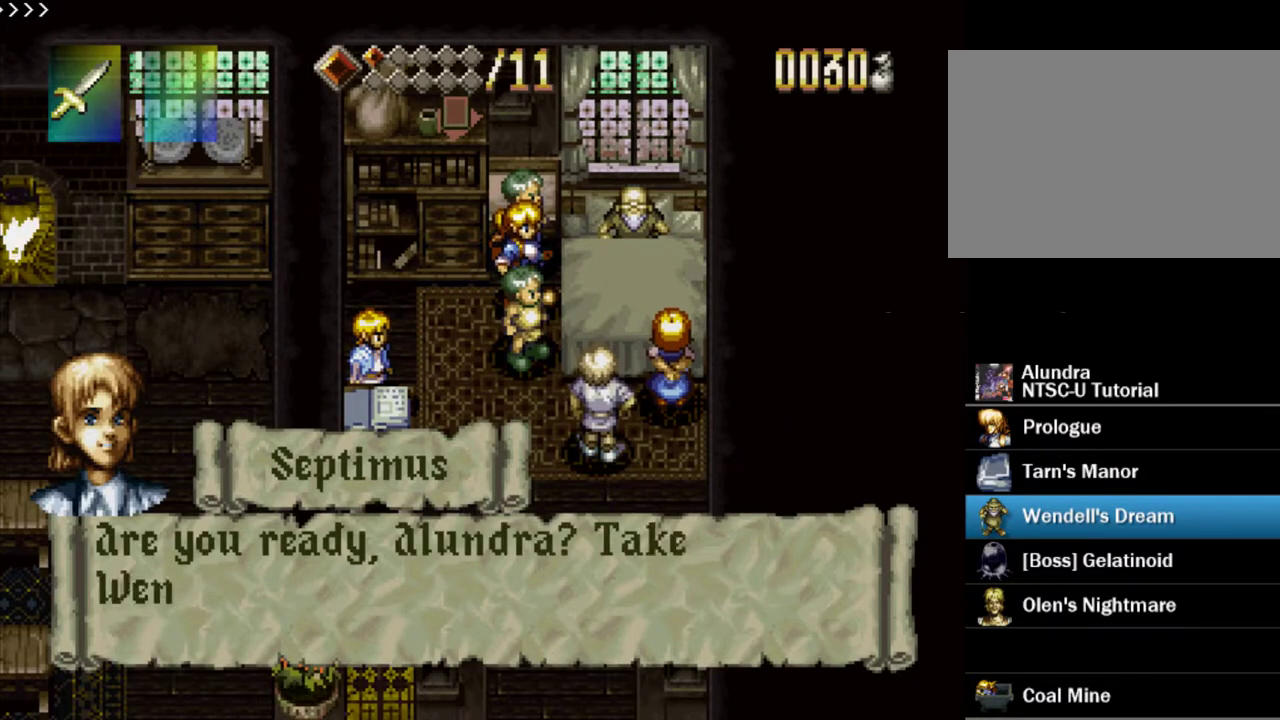
{"dt_ms": 400, "buttons": ["SQUARE"], "events": [[300, "SQUARE", "up"], [350, "SQUARE", "down"]]}
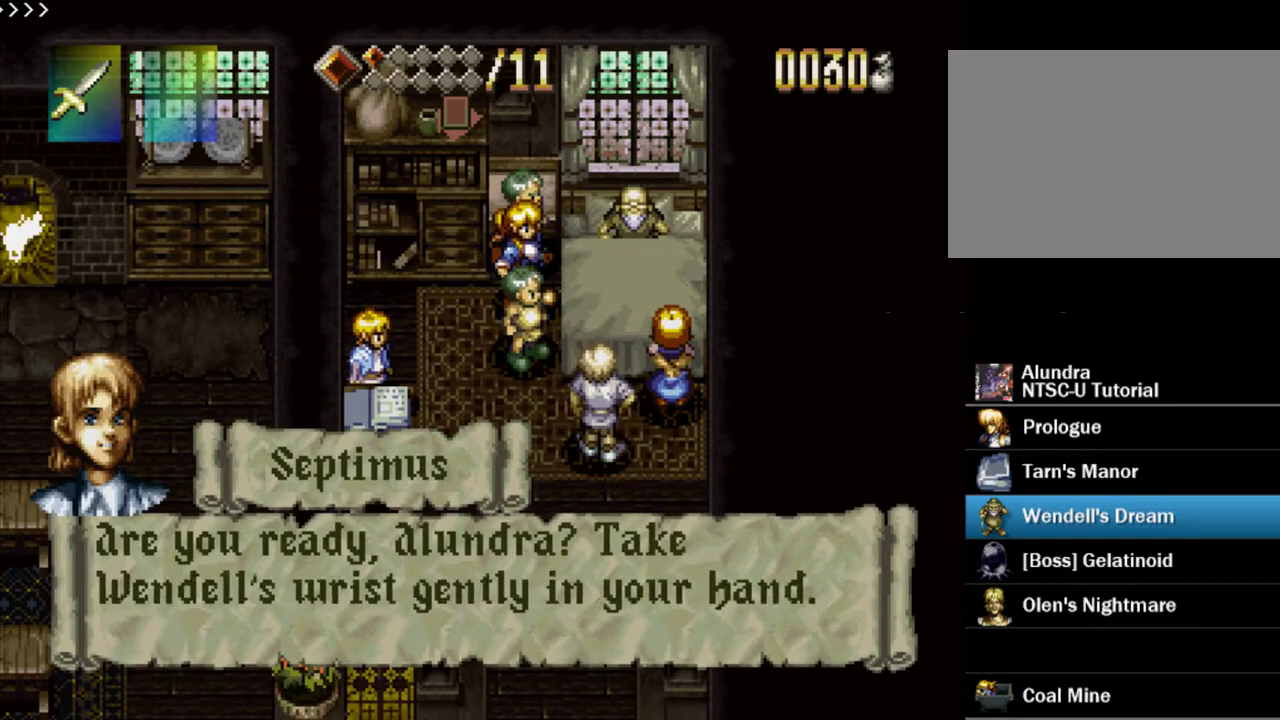
{"dt_ms": 300, "buttons": [], "events": [[250, "SQUARE", "up"]]}
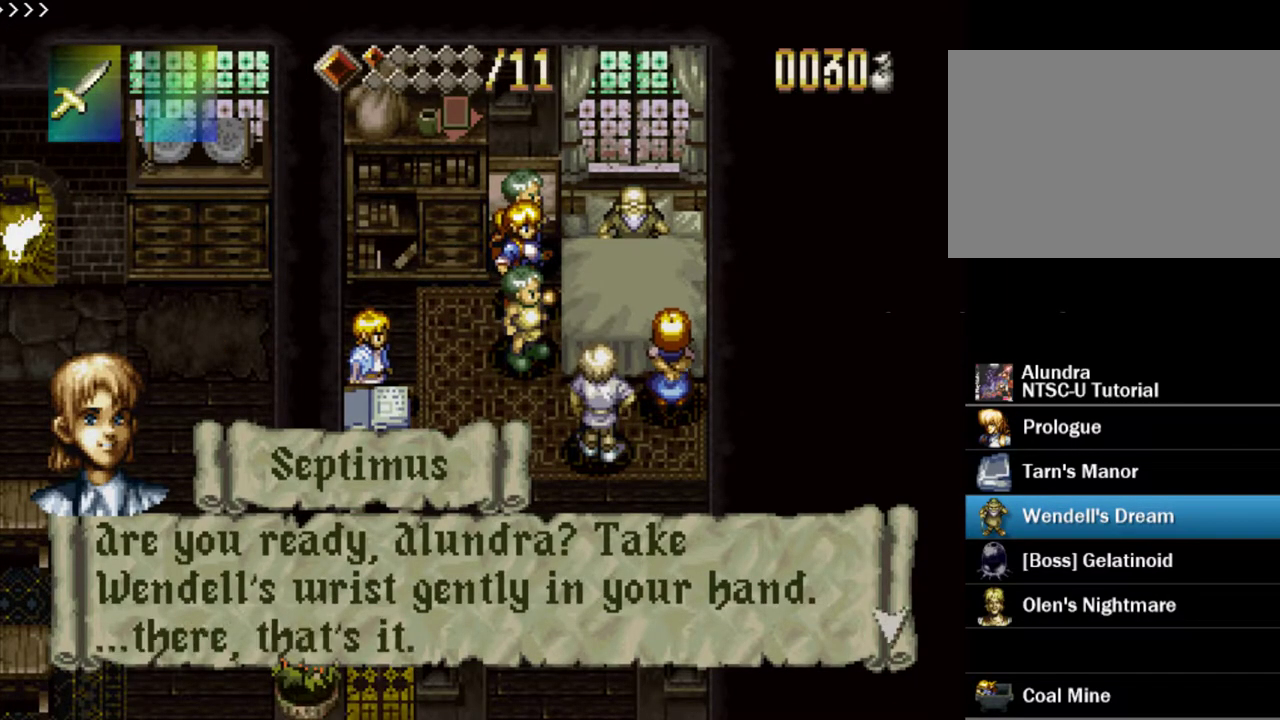
{"dt_ms": 300, "buttons": ["SQUARE"], "events": [[17, "SQUARE", "down"], [133, "SQUARE", "up"], [217, "SQUARE", "down"]]}
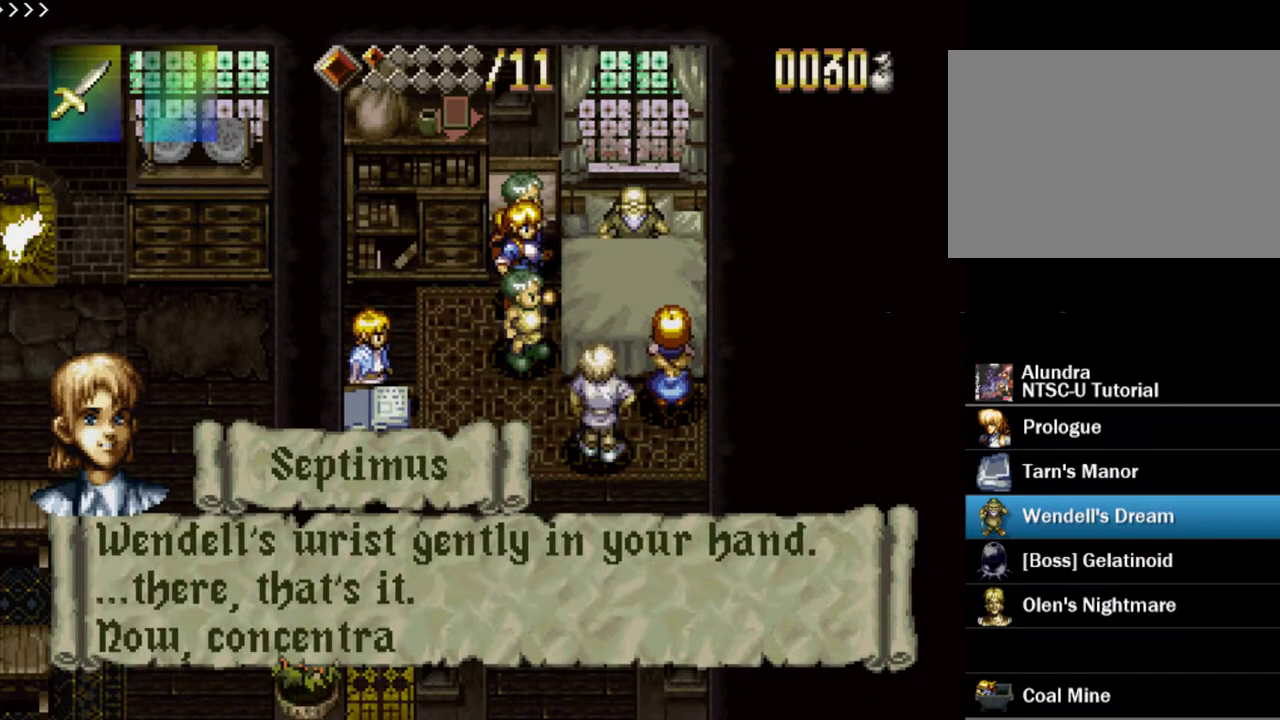
{"dt_ms": 700, "buttons": [], "events": [[33, "SQUARE", "up"]]}
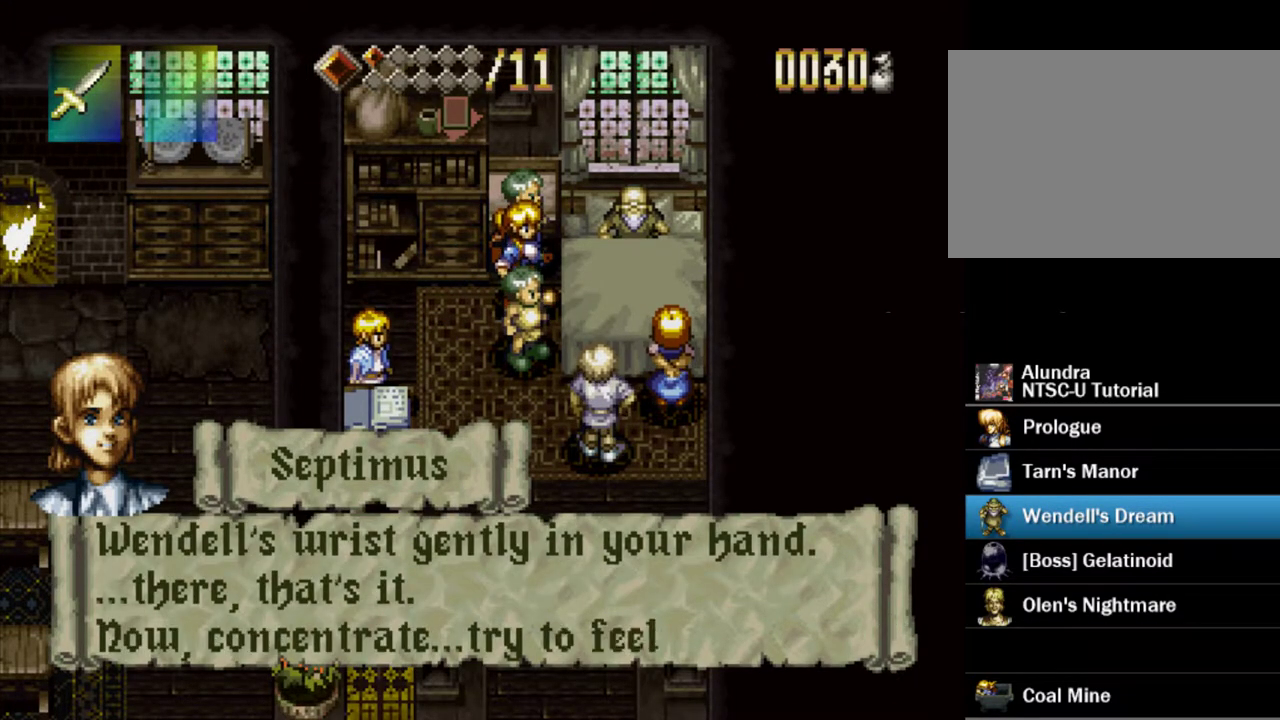
{"dt_ms": 500, "buttons": [], "events": []}
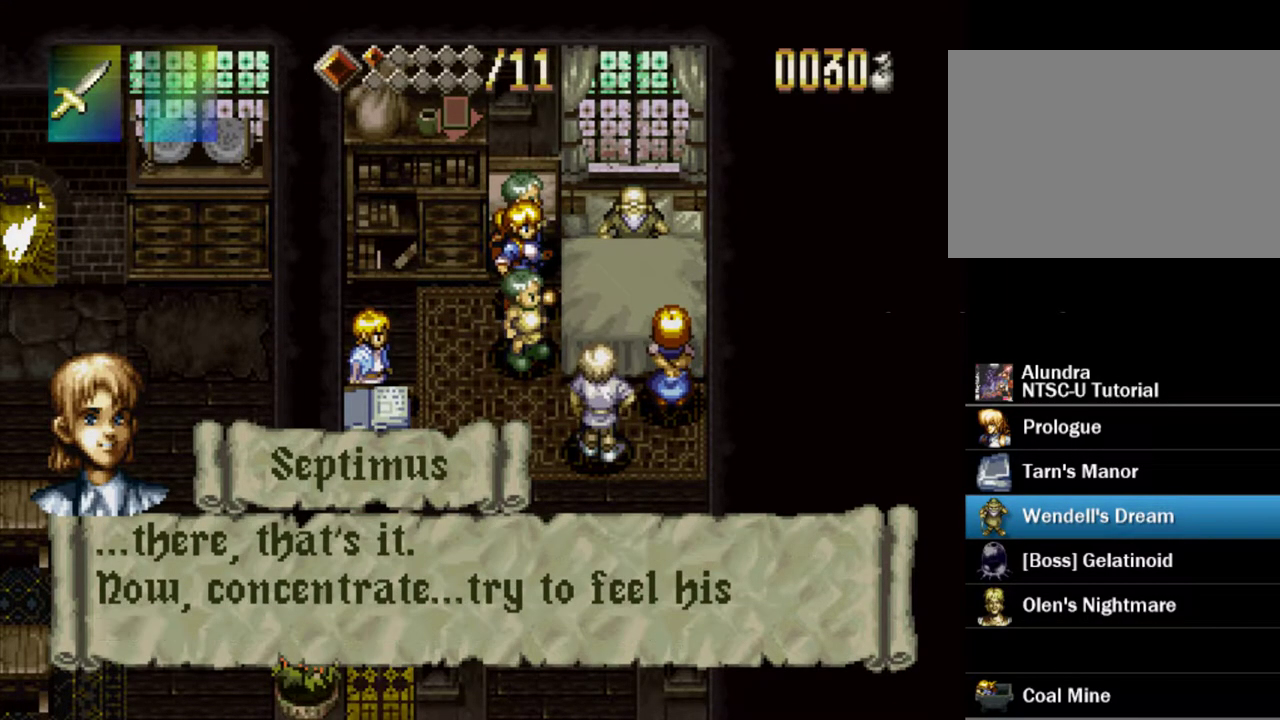
{"dt_ms": 500, "buttons": ["SQUARE"], "events": [[300, "SQUARE", "down"]]}
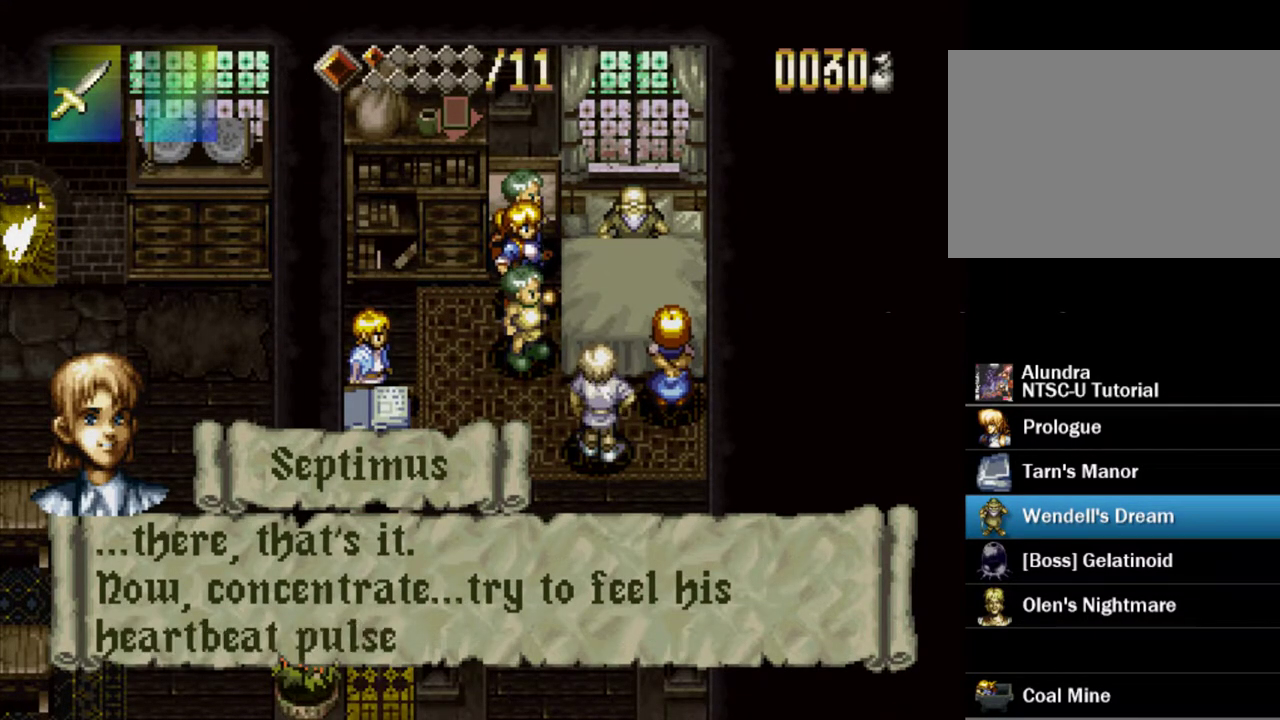
{"dt_ms": 500, "buttons": ["SQUARE"], "events": []}
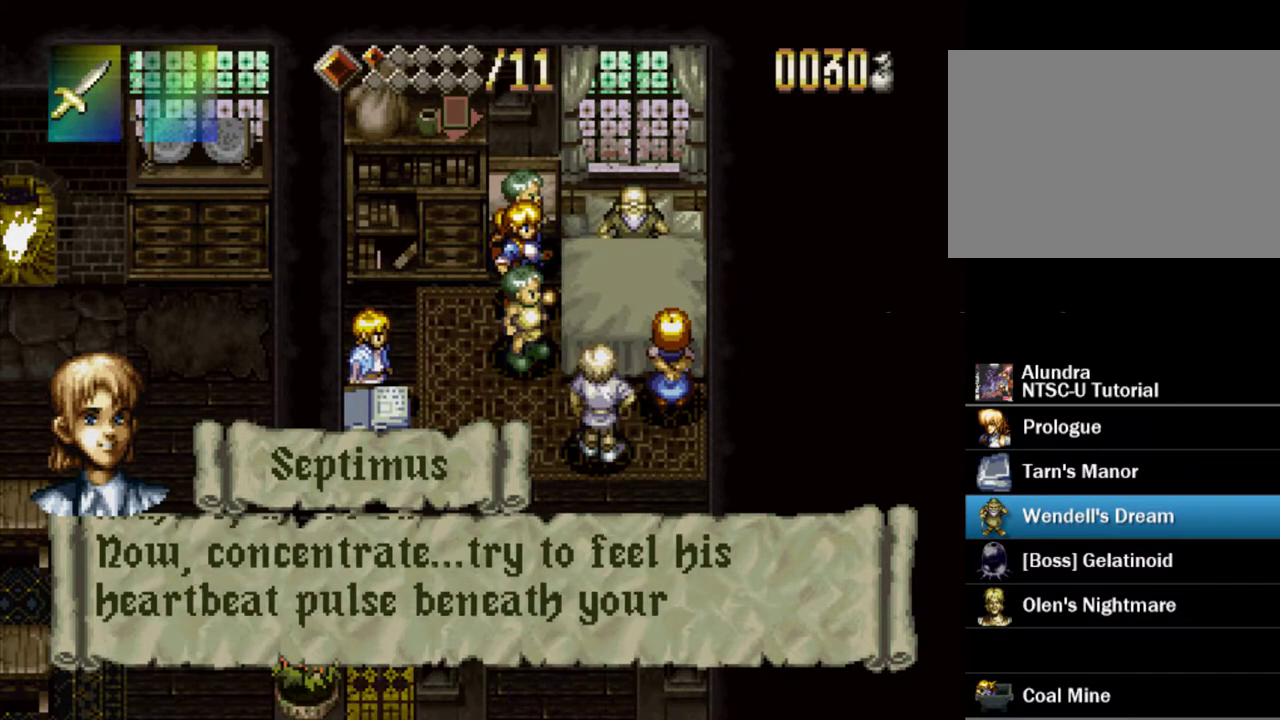
{"dt_ms": 500, "buttons": ["SQUARE"], "events": []}
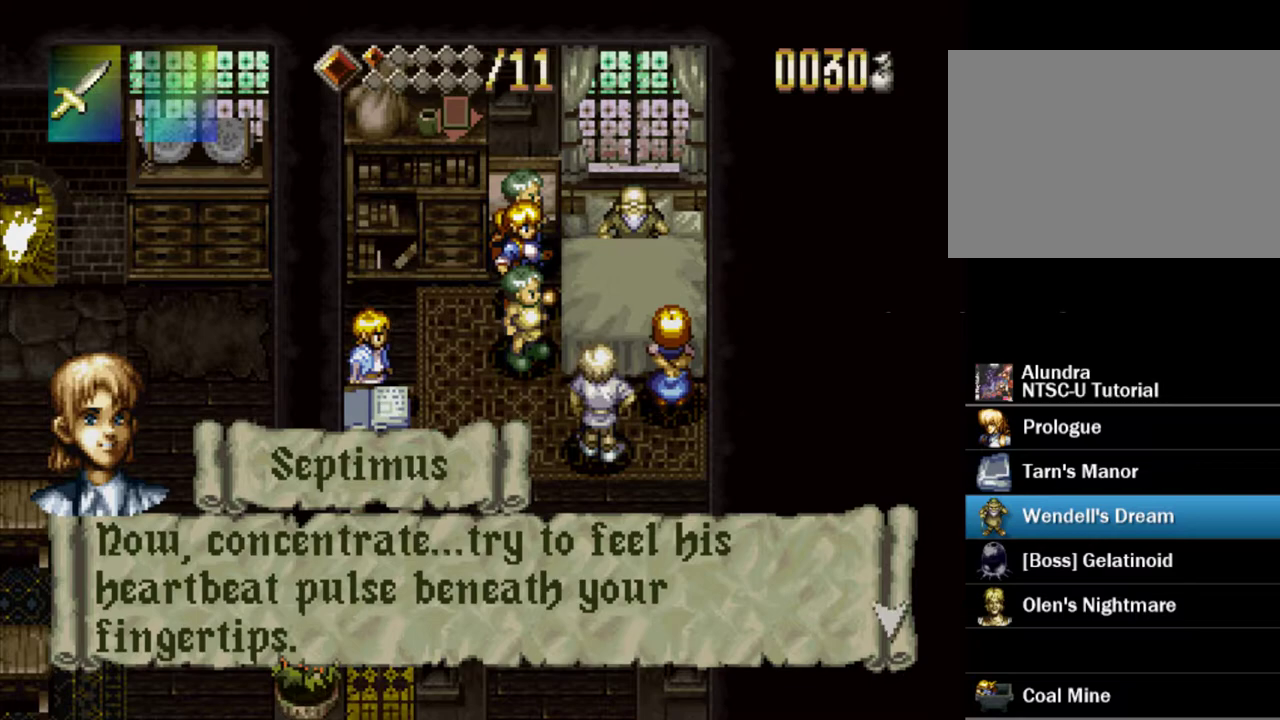
{"dt_ms": 500, "buttons": ["SQUARE"], "events": [[50, "SQUARE", "up"], [100, "SQUARE", "down"]]}
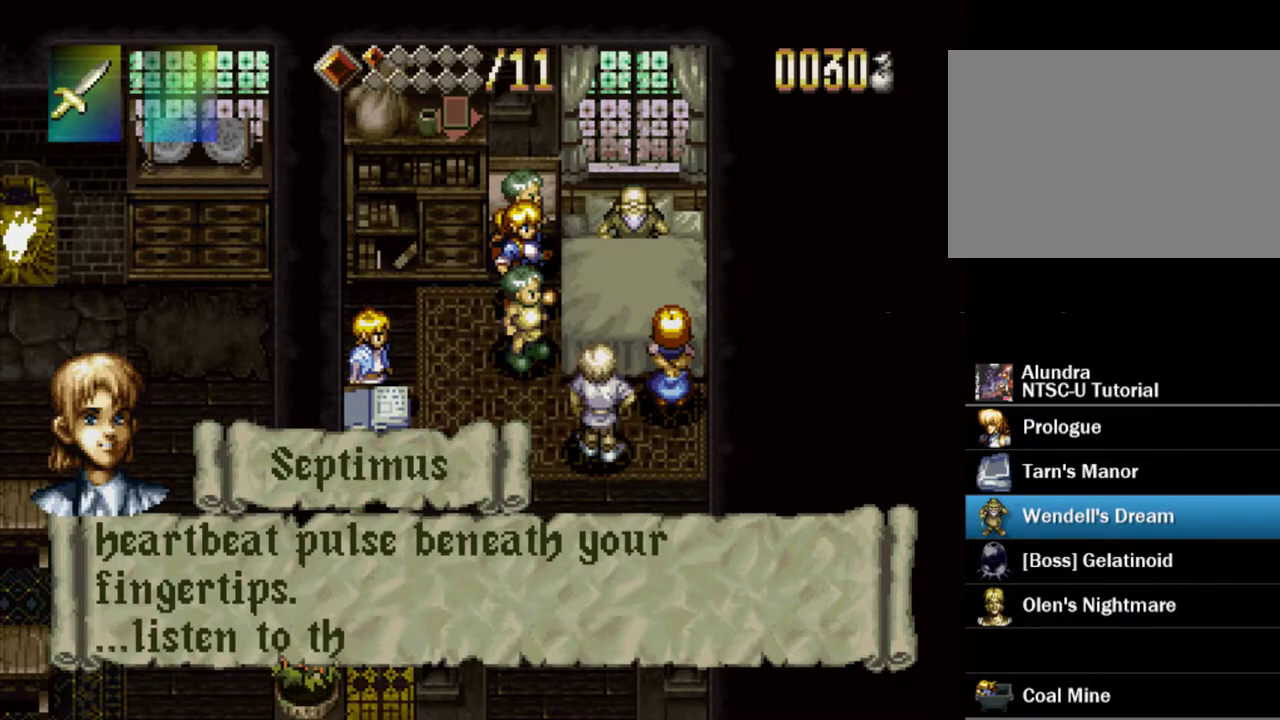
{"dt_ms": 400, "buttons": [], "events": [[367, "SQUARE", "up"]]}
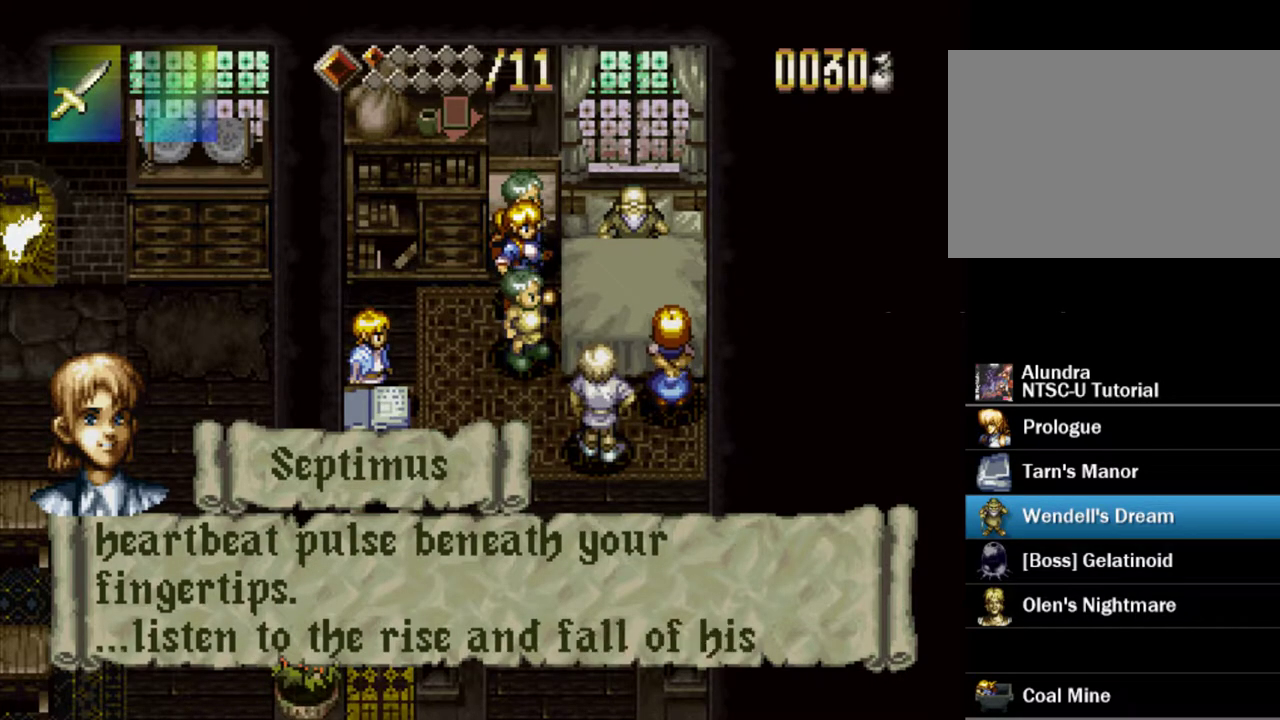
{"dt_ms": 800, "buttons": ["SQUARE"], "events": [[17, "SQUARE", "down"], [683, "SQUARE", "up"], [733, "SQUARE", "down"]]}
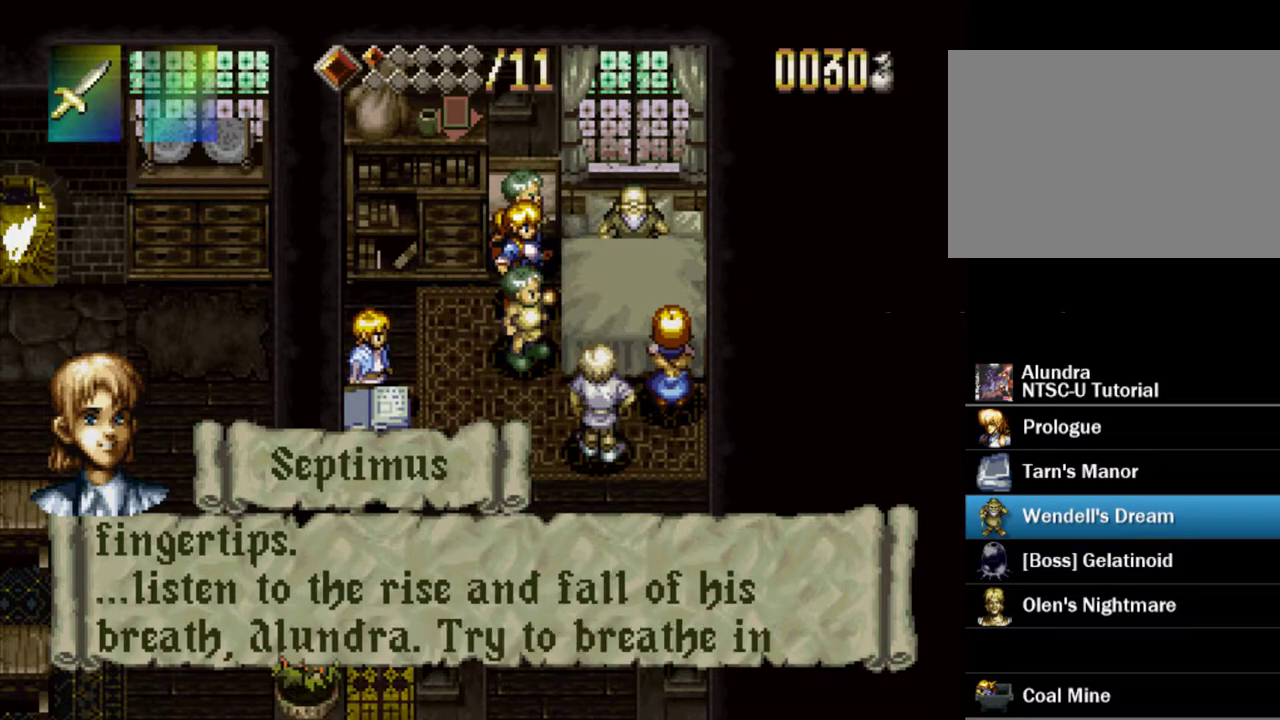
{"dt_ms": 300, "buttons": ["SQUARE"], "events": []}